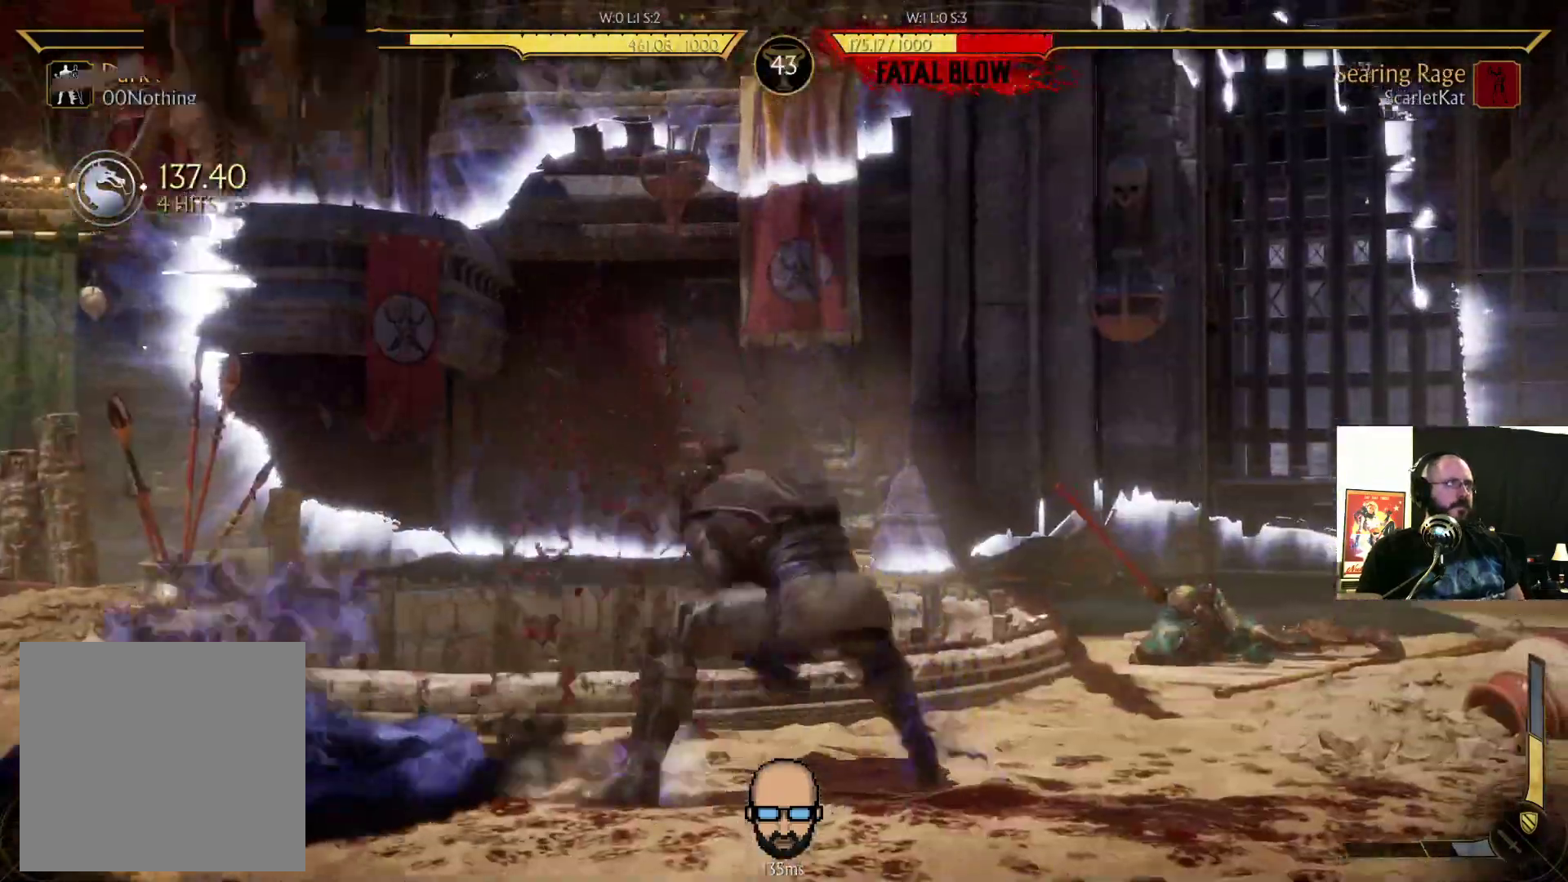
Gameplay with a controller (PlayStation layout); each line is a JSON object with the inputs held at the frame after it. "events" lists button and stick changes between this image and that frame as [ms after this image, input, new state], when the widget could be followed in between. Not read: L3 R3 left_stick right_stick.
{"buttons": ["DPAD_LEFT"], "events": [[33, "L2", "down"], [100, "L2", "up"]]}
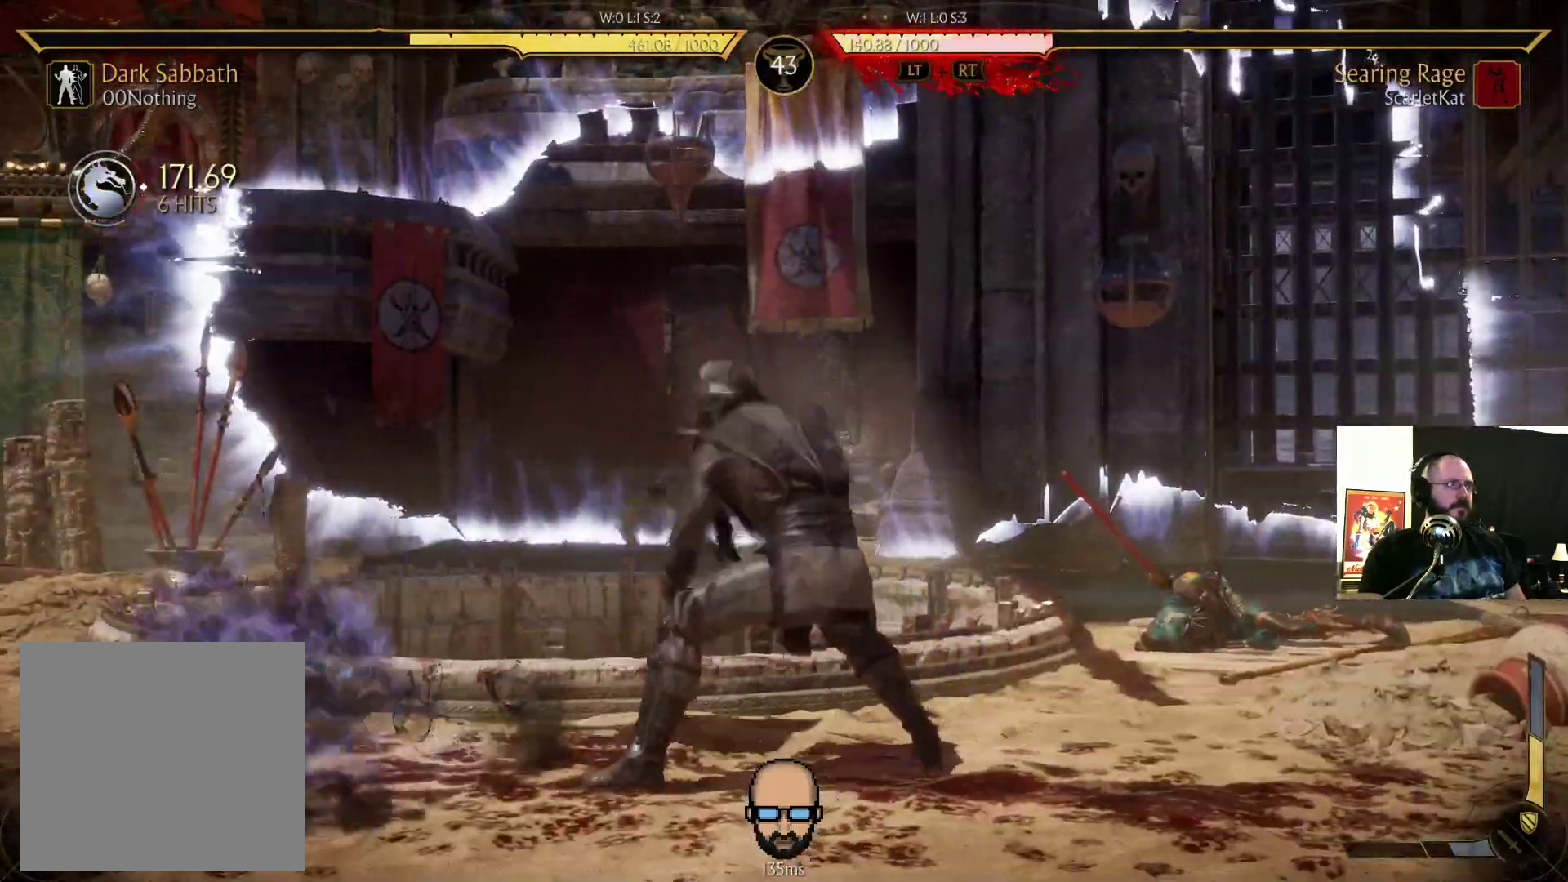
{"buttons": ["DPAD_DOWN", "DPAD_RIGHT"], "events": [[367, "DPAD_DOWN", "down"], [433, "DPAD_LEFT", "up"], [467, "DPAD_RIGHT", "down"]]}
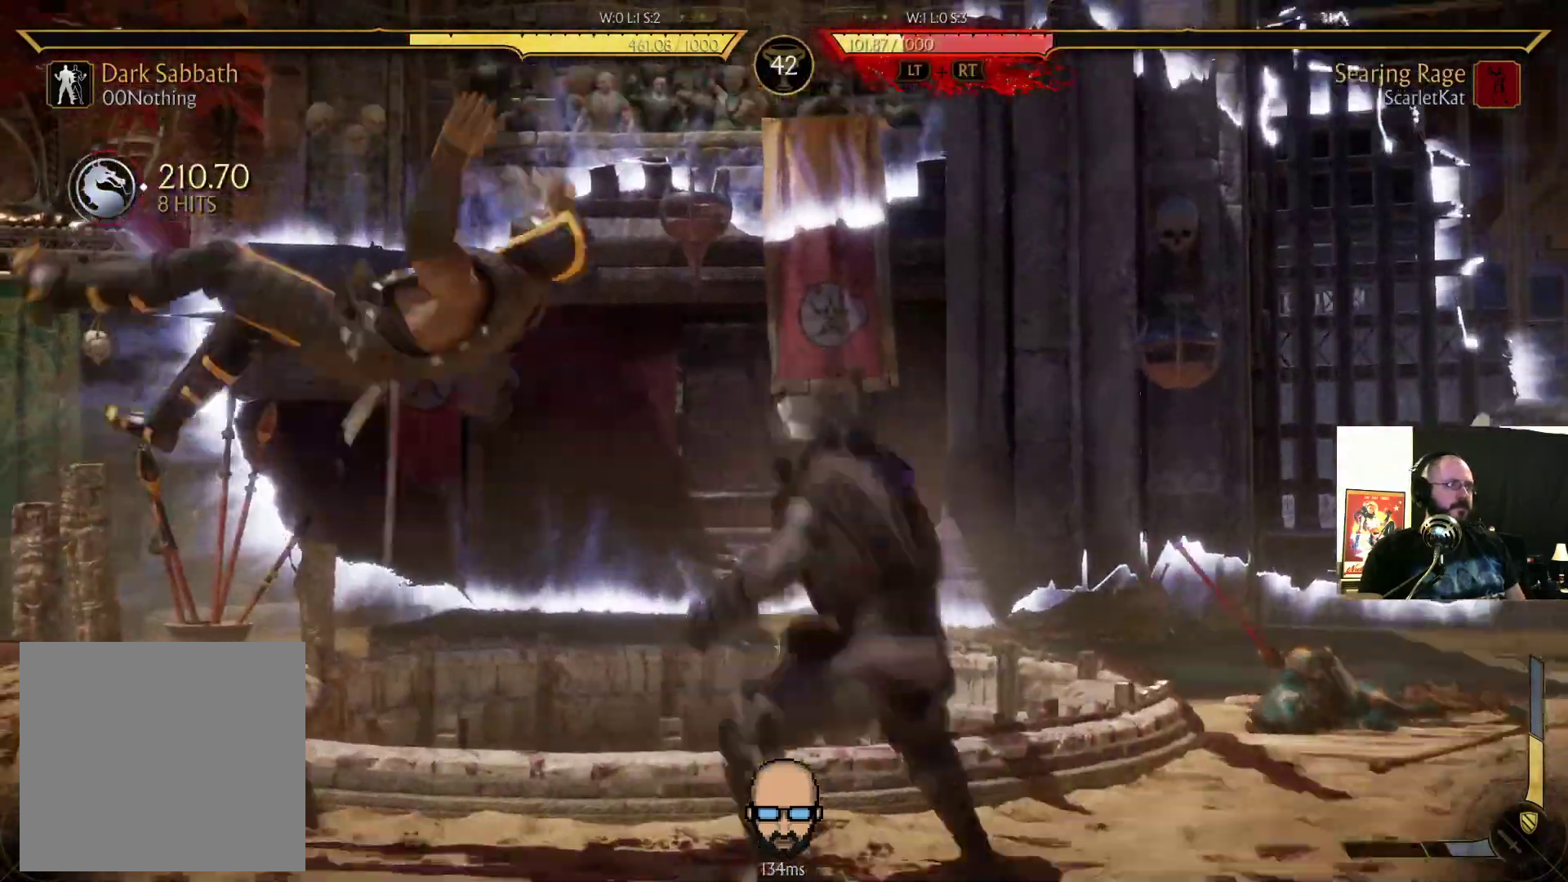
{"buttons": ["DPAD_DOWN", "DPAD_RIGHT"], "events": [[33, "TRIANGLE", "down"], [100, "TRIANGLE", "up"], [133, "TRIANGLE", "down"], [233, "TRIANGLE", "up"]]}
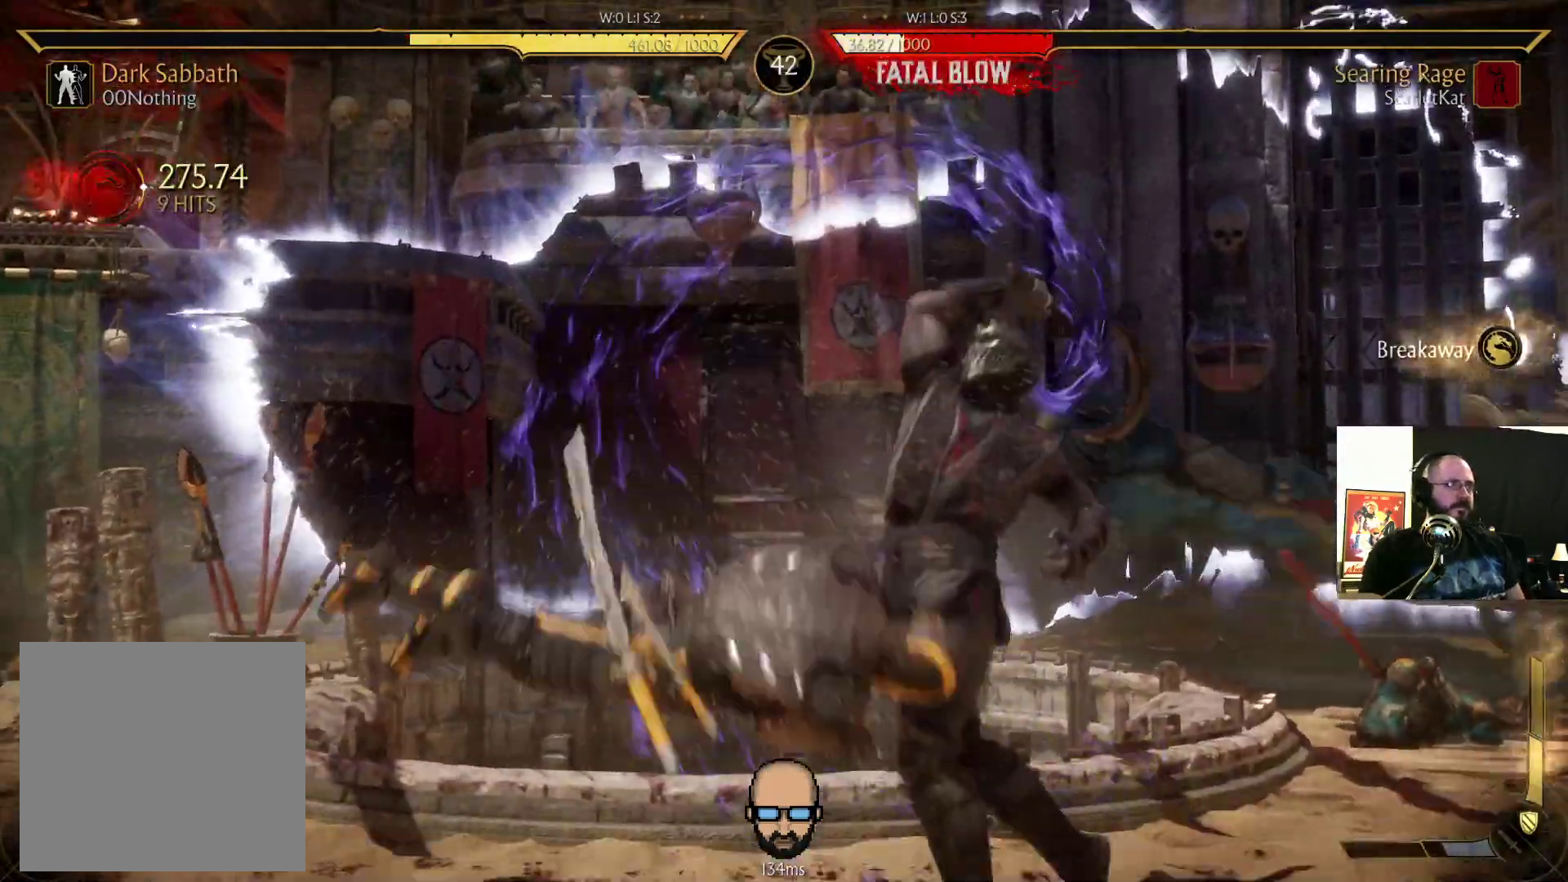
{"buttons": ["L2"]}
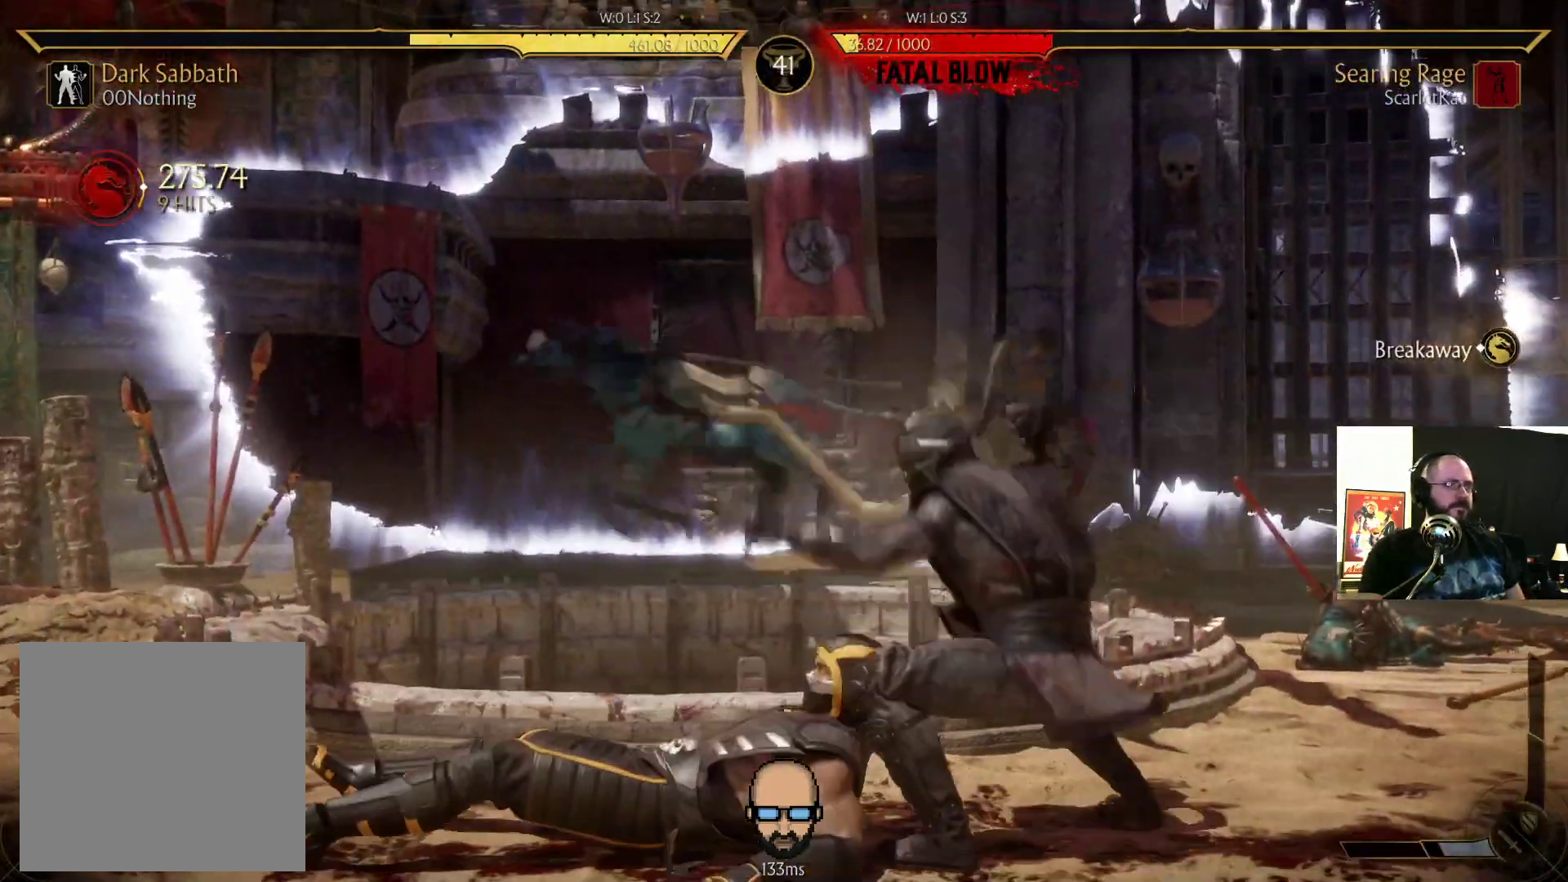
{"buttons": ["DPAD_UP"], "events": [[100, "L2", "up"], [267, "DPAD_UP", "down"]]}
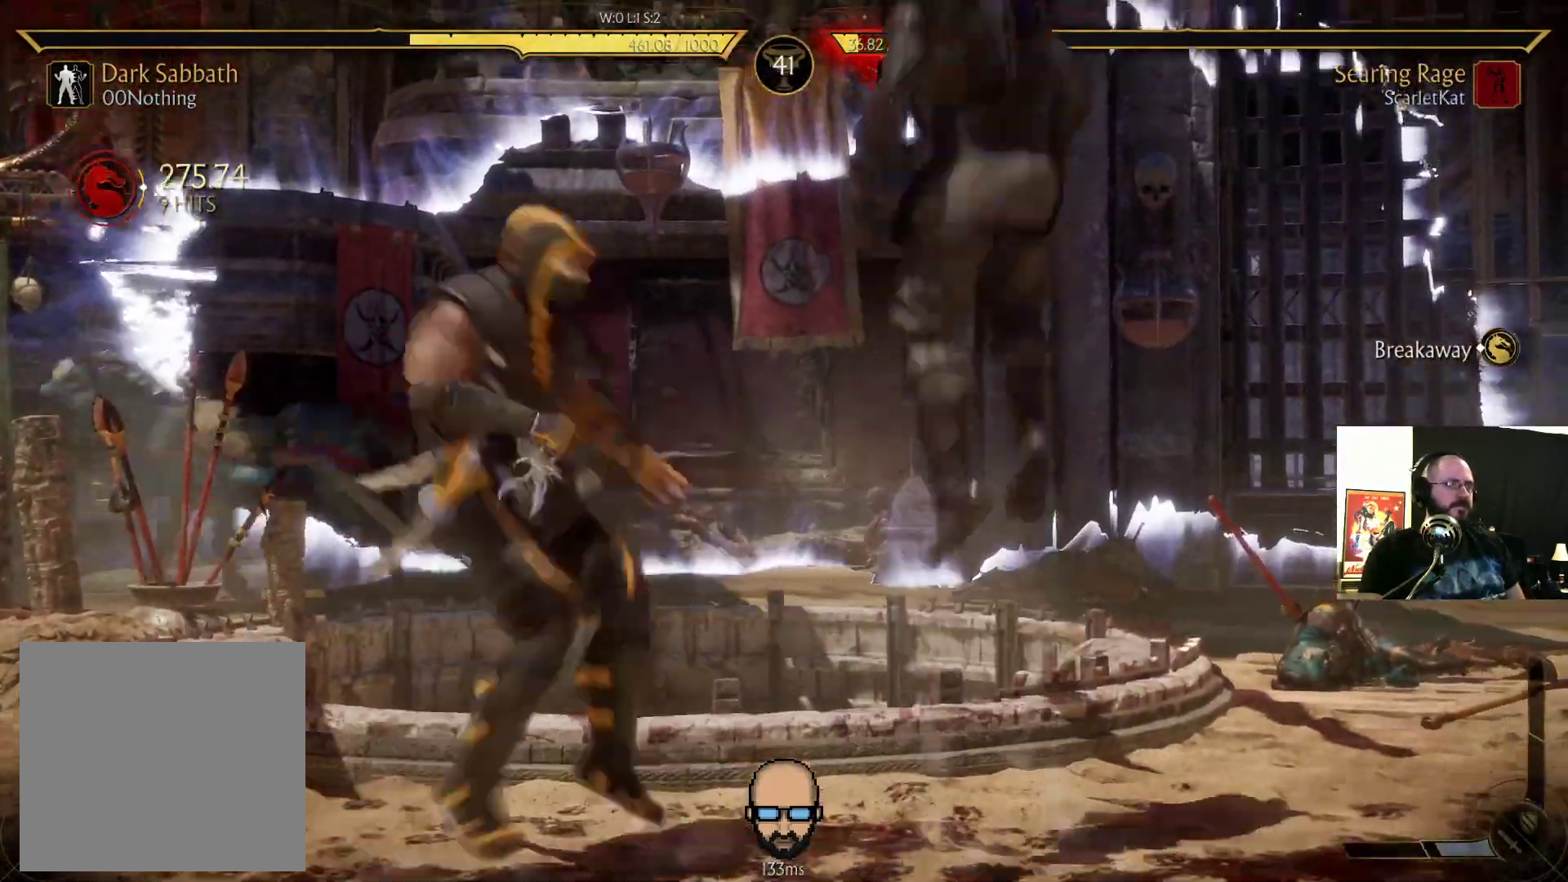
{"buttons": ["R2"], "events": [[167, "DPAD_UP", "up"], [467, "R2", "down"]]}
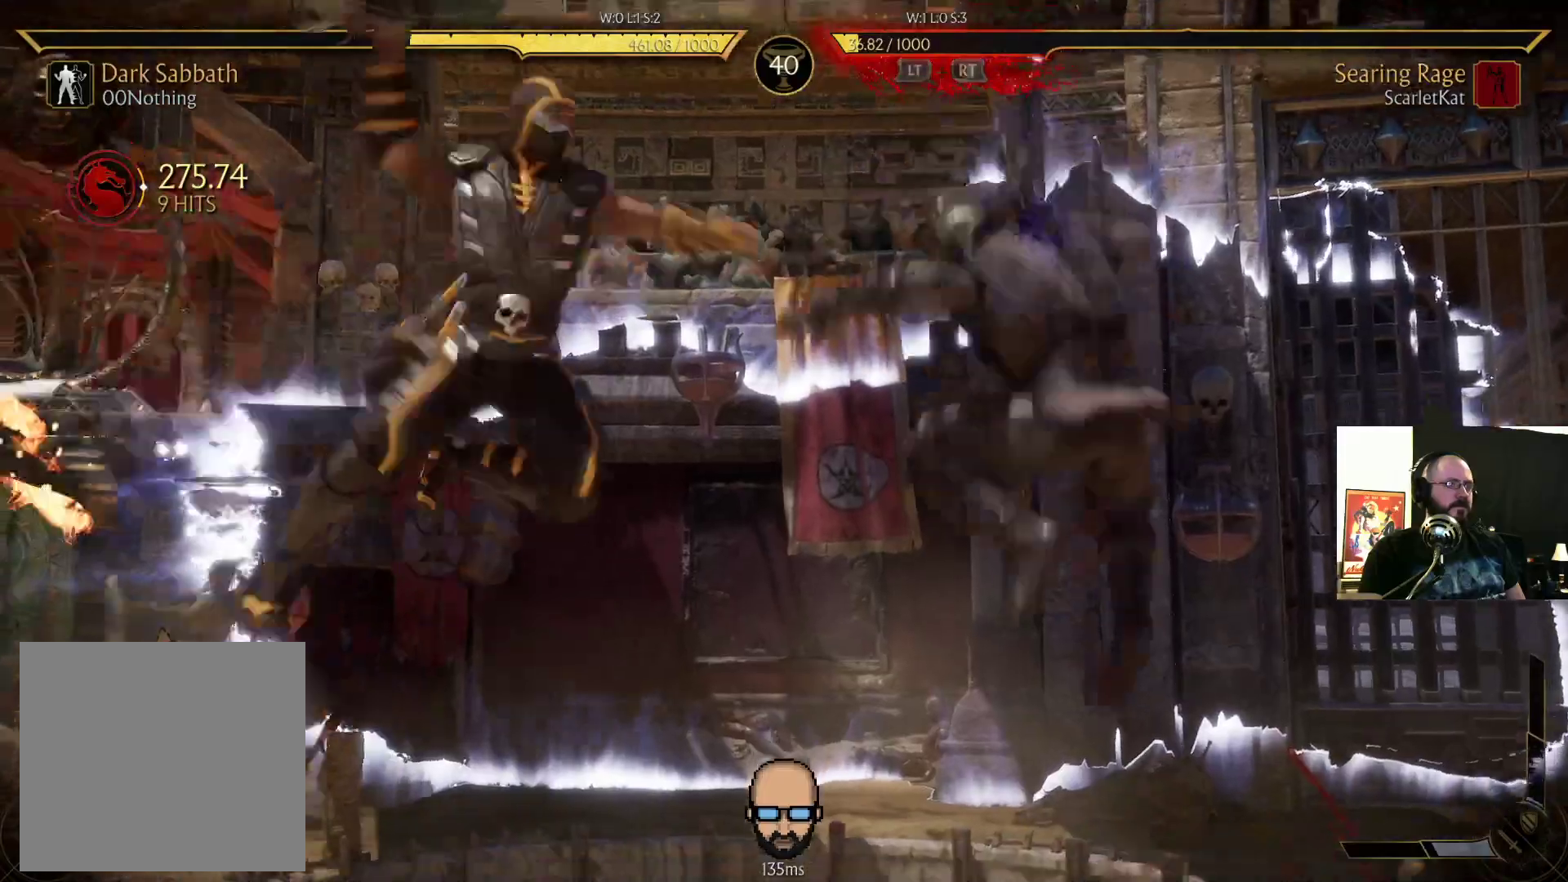
{"buttons": ["R2", "DPAD_DOWN", "DPAD_RIGHT"], "events": [[33, "DPAD_DOWN", "down"], [100, "DPAD_RIGHT", "down"]]}
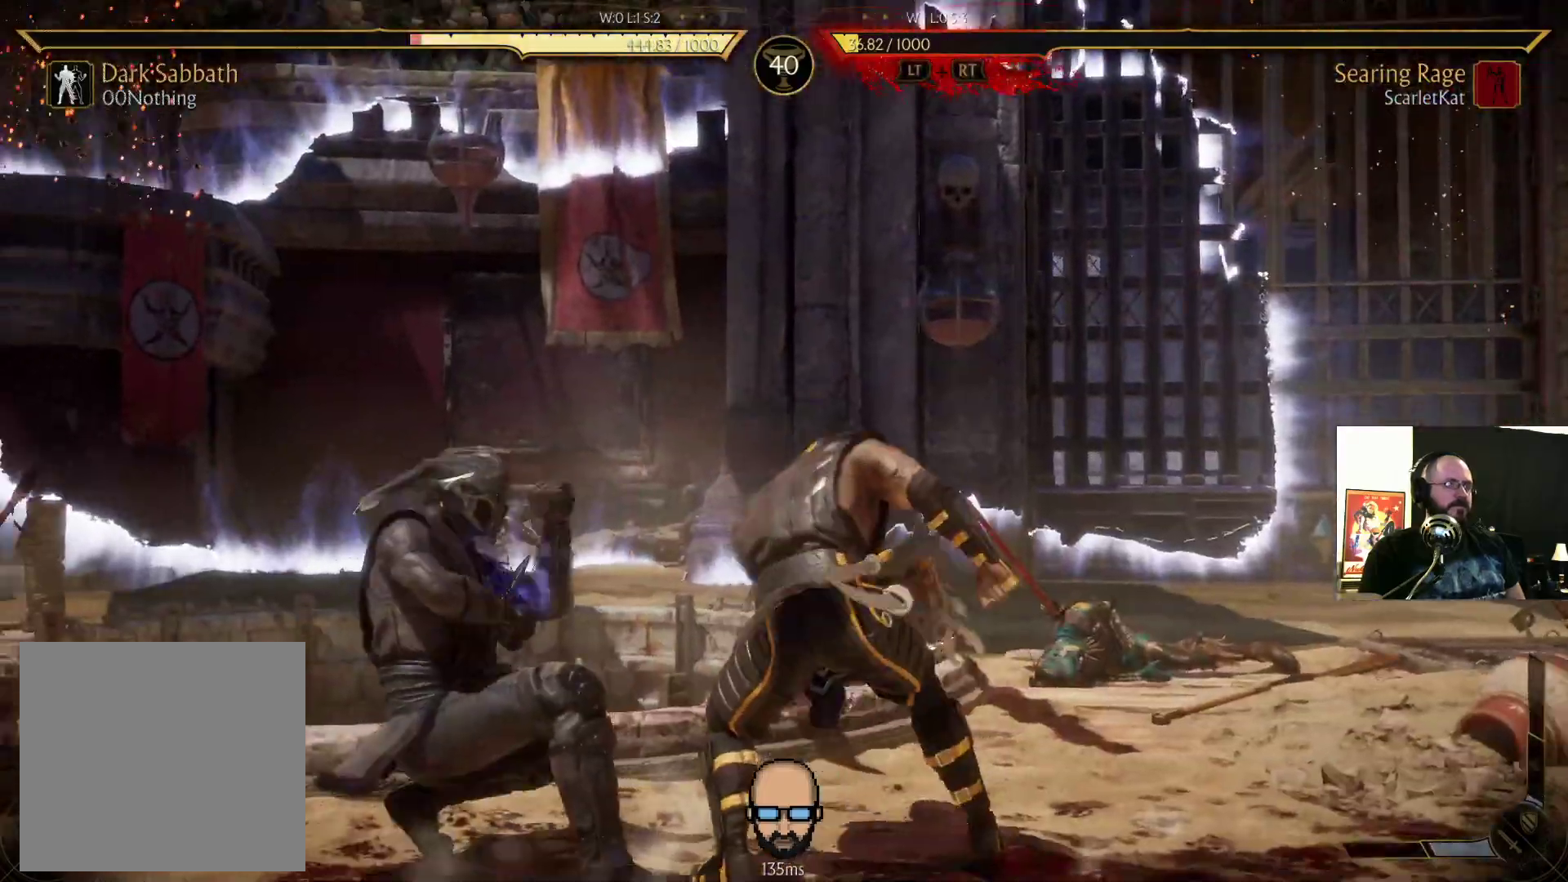
{"buttons": ["DPAD_RIGHT"]}
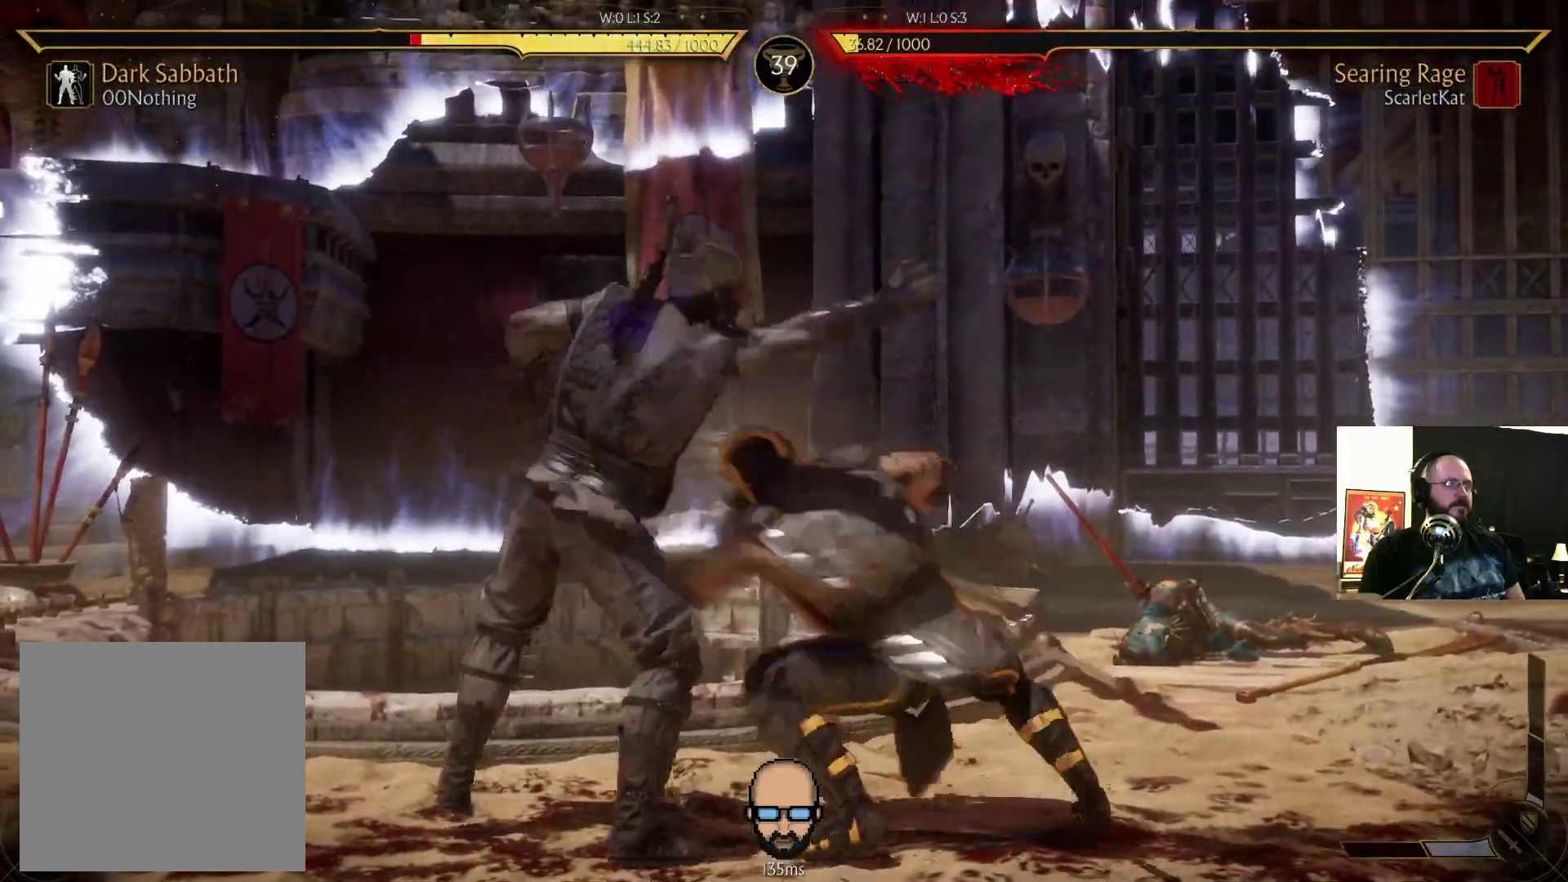
{"buttons": ["R2", "DPAD_DOWN", "DPAD_LEFT"], "events": [[300, "R2", "down"], [333, "DPAD_RIGHT", "up"], [400, "DPAD_DOWN", "down"], [400, "DPAD_LEFT", "down"]]}